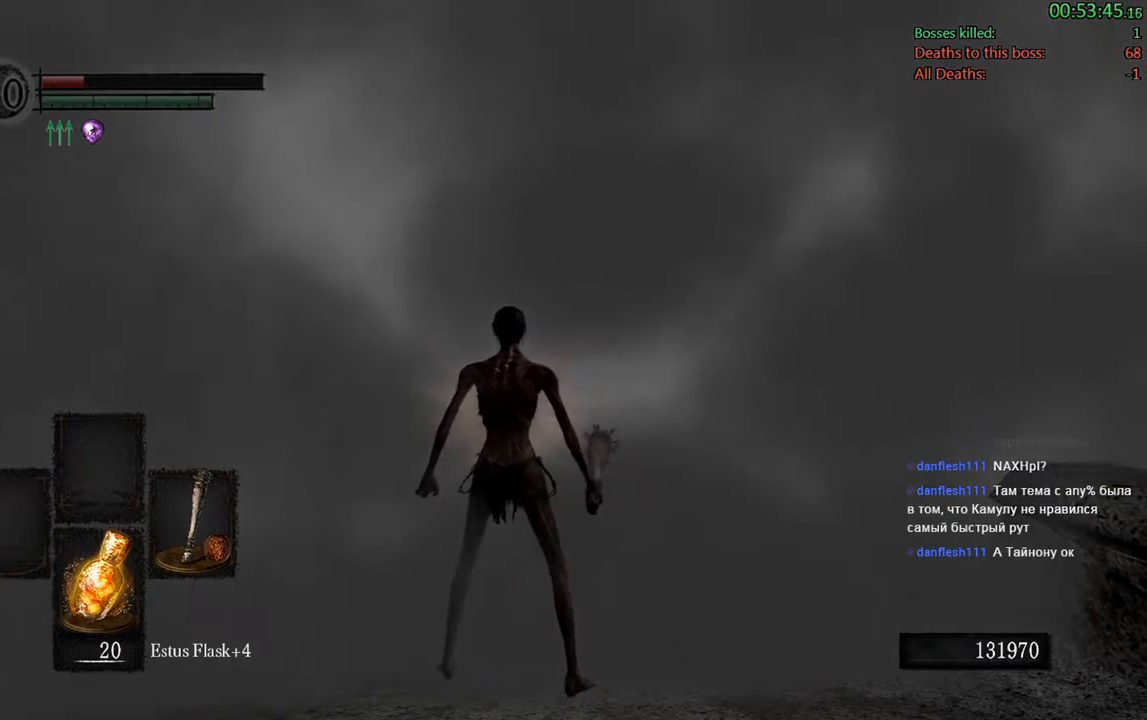
Gameplay with a controller (Xbox layout); each line is a JSON object with the inputs held at the frame after it (dt_ms = milliseconds from this image to that frame). "events" lists button and stick changes between this image and that frame as [ms after this image, input, new state], when the widget could be followed in between. Not read: L3.
{"dt_ms": 500, "buttons": [], "left_stick": "up", "right_stick": "center", "events": []}
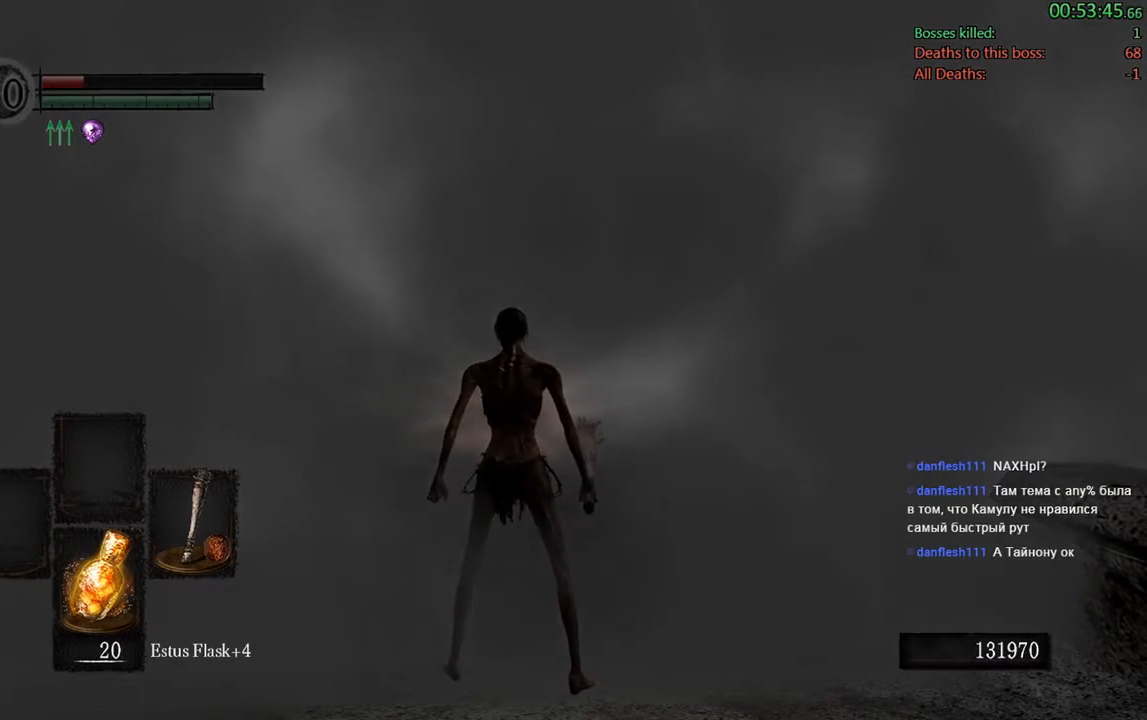
{"dt_ms": 500, "buttons": [], "left_stick": "center", "right_stick": "center", "events": [[133, "left_stick", "center"]]}
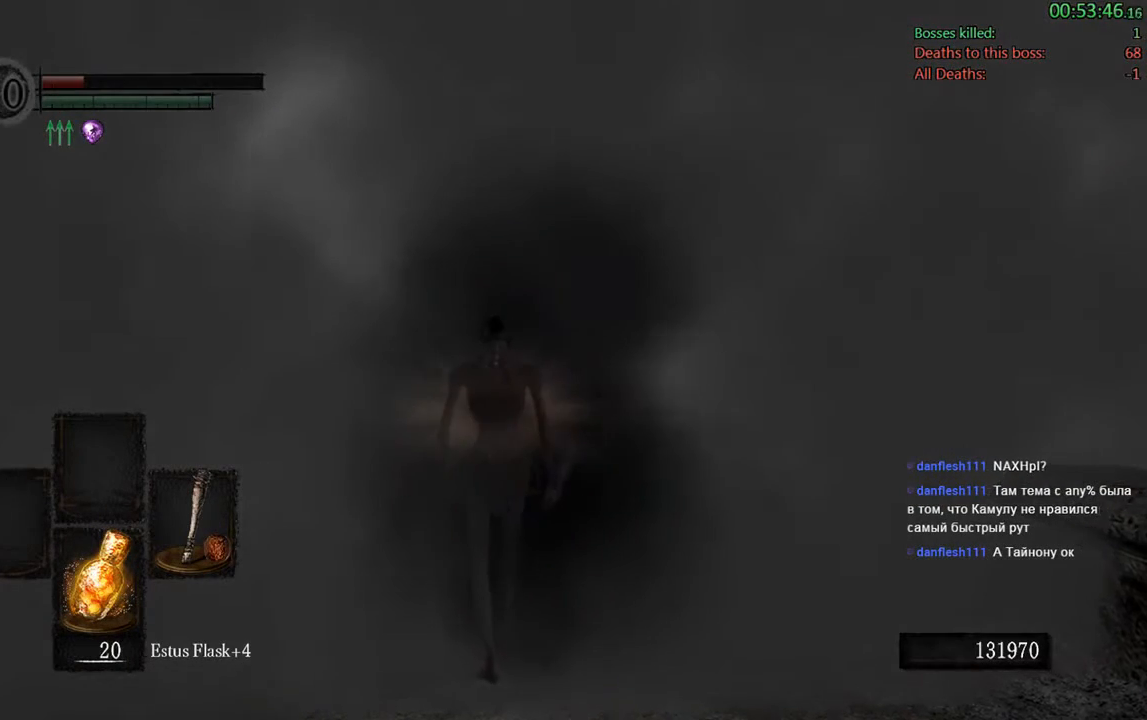
{"dt_ms": 500, "buttons": [], "left_stick": "center", "right_stick": "center", "events": []}
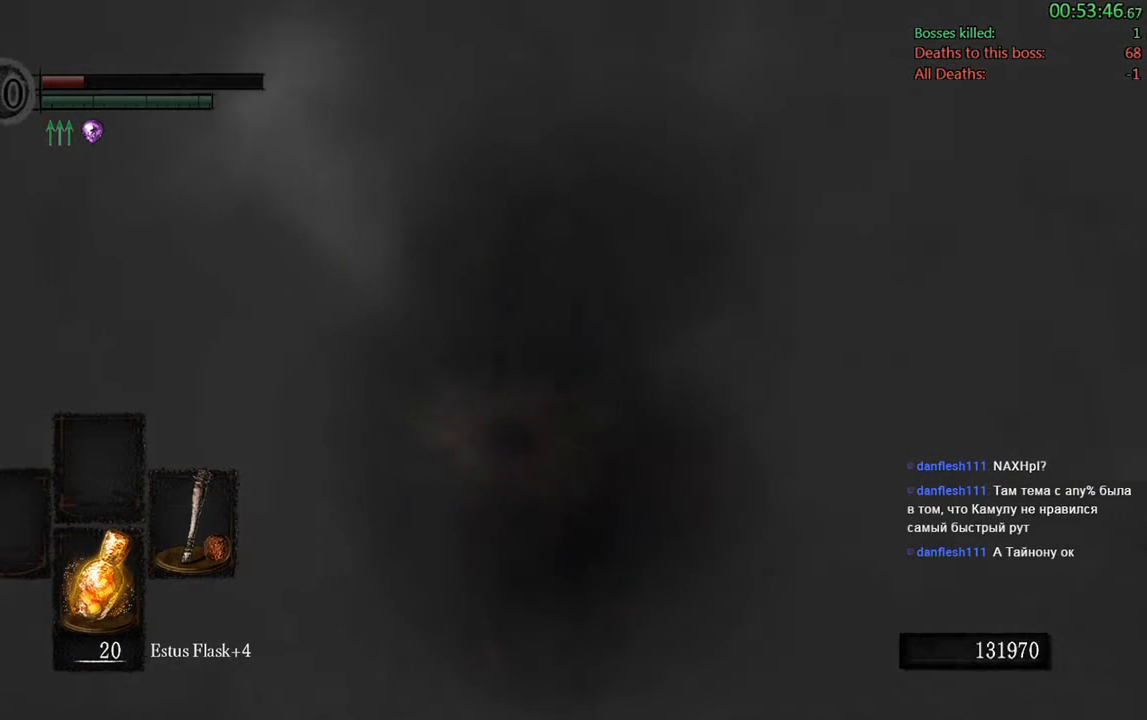
{"dt_ms": 1000, "buttons": [], "left_stick": "center", "right_stick": "center"}
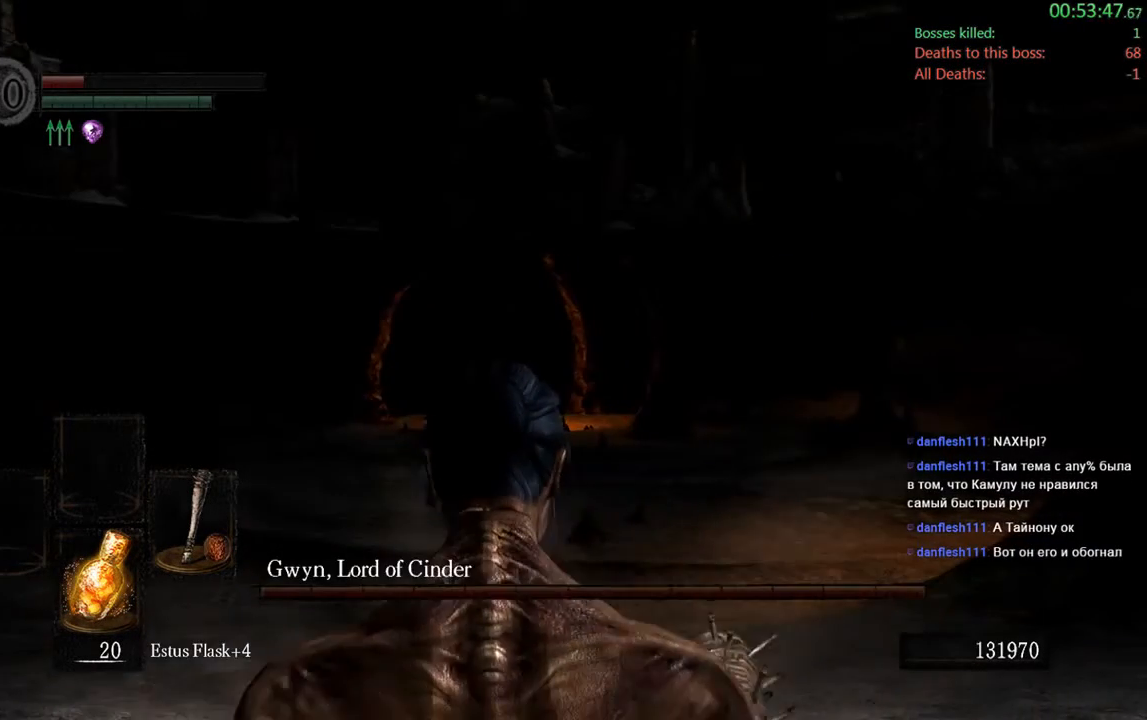
{"dt_ms": 500, "buttons": [], "left_stick": "center", "right_stick": "center", "events": []}
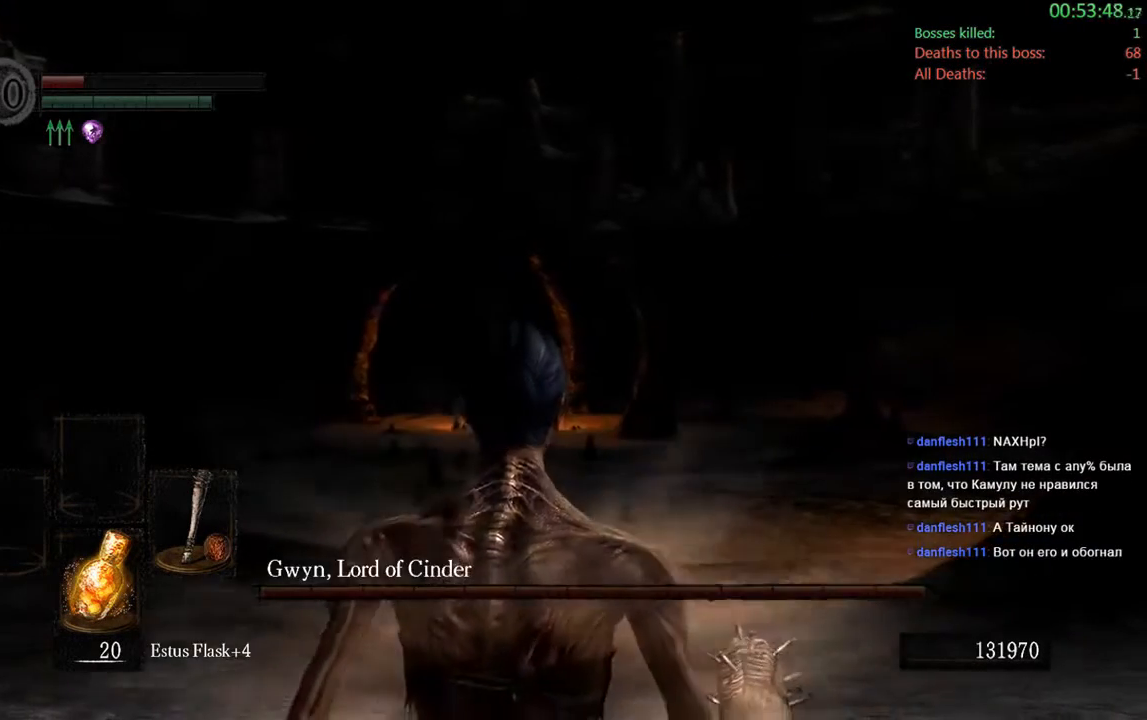
{"dt_ms": 500, "buttons": ["B"], "left_stick": "up", "right_stick": "center", "events": [[100, "left_stick", "up"], [333, "B", "down"]]}
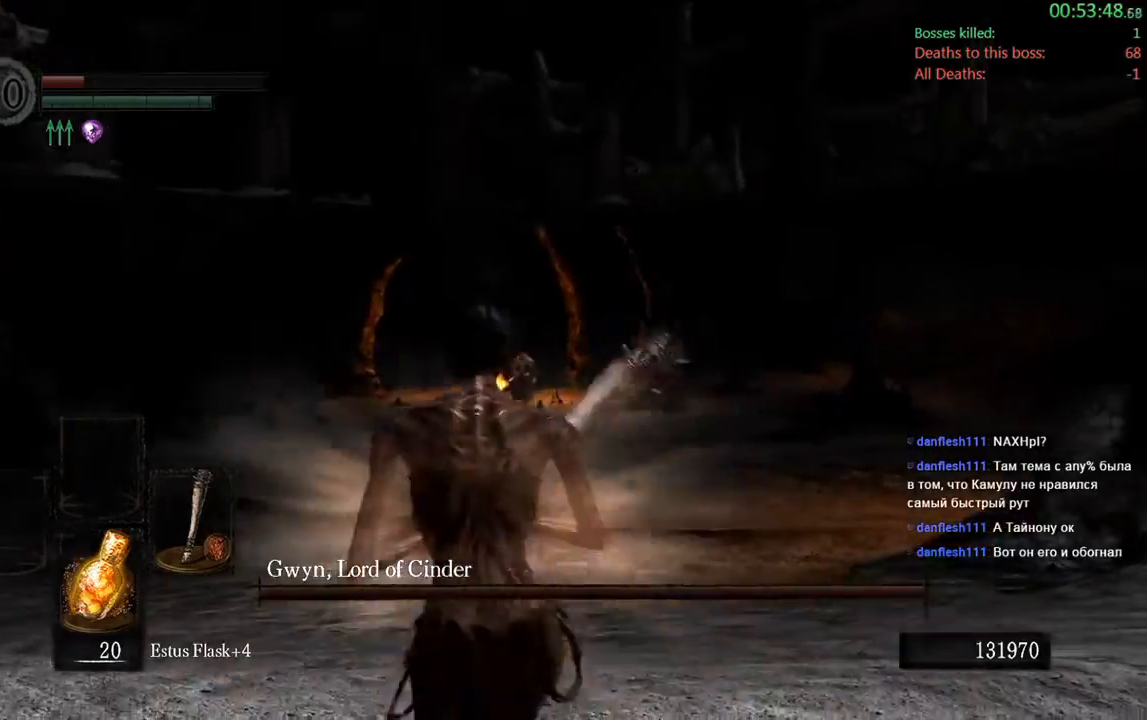
{"dt_ms": 500, "buttons": ["B"], "left_stick": "up", "right_stick": "center", "events": [[333, "right_stick", "down"], [467, "right_stick", "center"]]}
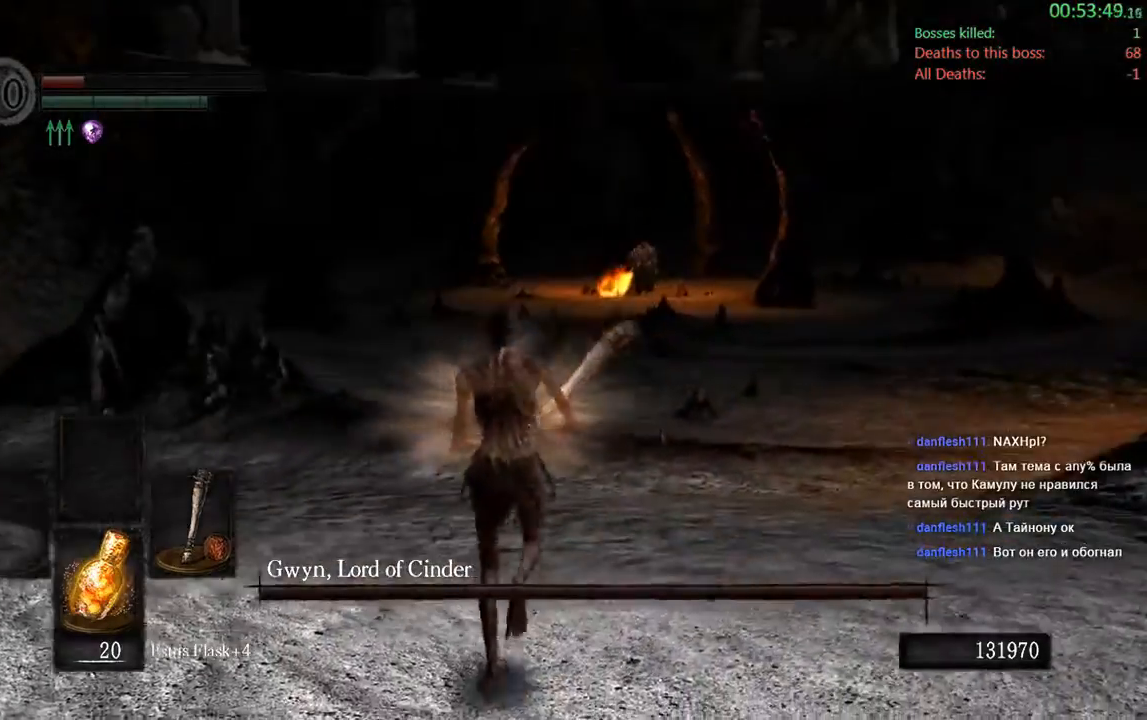
{"dt_ms": 500, "buttons": ["B"], "left_stick": "up", "right_stick": "center", "events": []}
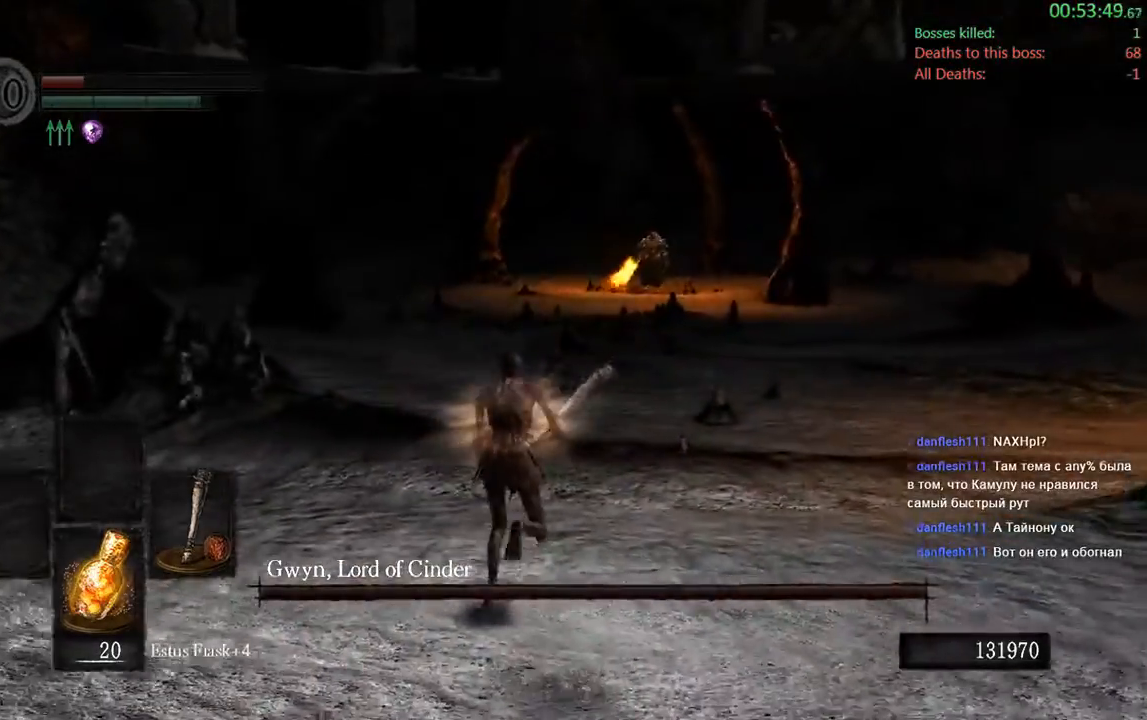
{"dt_ms": 500, "buttons": [], "left_stick": "up", "right_stick": "center", "events": [[350, "B", "up"]]}
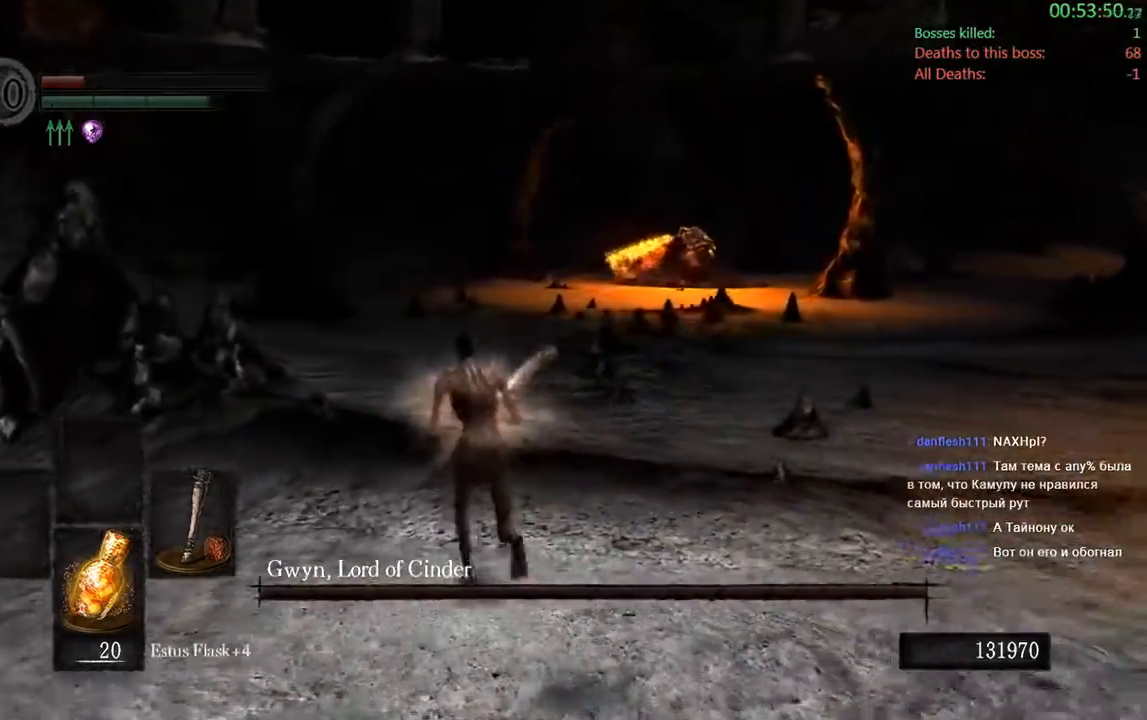
{"dt_ms": 500, "buttons": ["B"], "left_stick": "up", "right_stick": "right", "events": [[50, "B", "down"], [317, "right_stick", "right"]]}
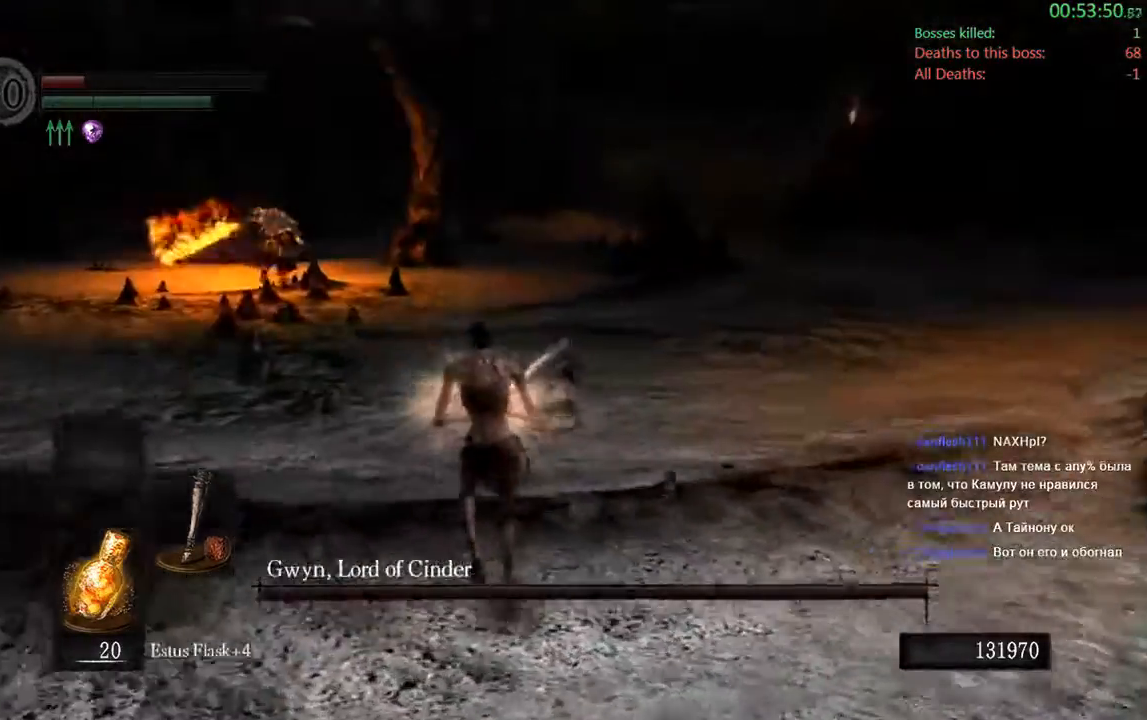
{"dt_ms": 500, "buttons": ["B"], "left_stick": "up-left", "right_stick": "center", "events": [[33, "right_stick", "center"], [250, "left_stick", "up-left"]]}
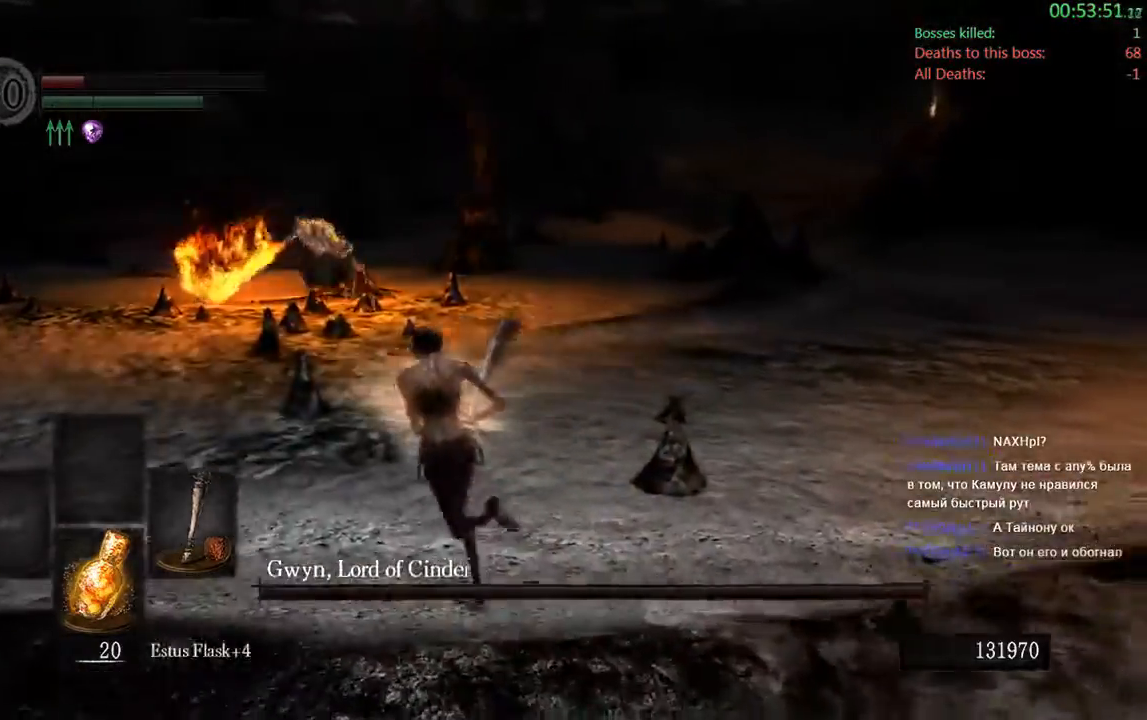
{"dt_ms": 500, "buttons": ["B"], "left_stick": "down-left", "right_stick": "center", "events": [[167, "left_stick", "left"], [367, "left_stick", "down-left"]]}
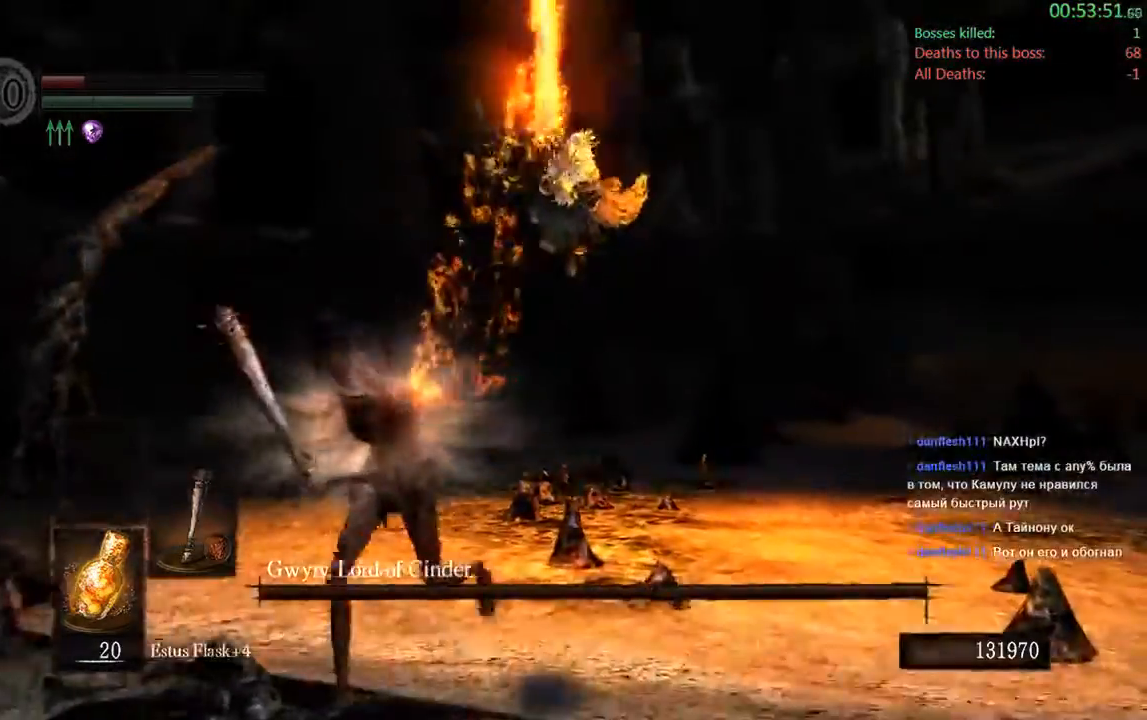
{"dt_ms": 500, "buttons": ["B"], "left_stick": "down", "right_stick": "center", "events": [[33, "left_stick", "down"]]}
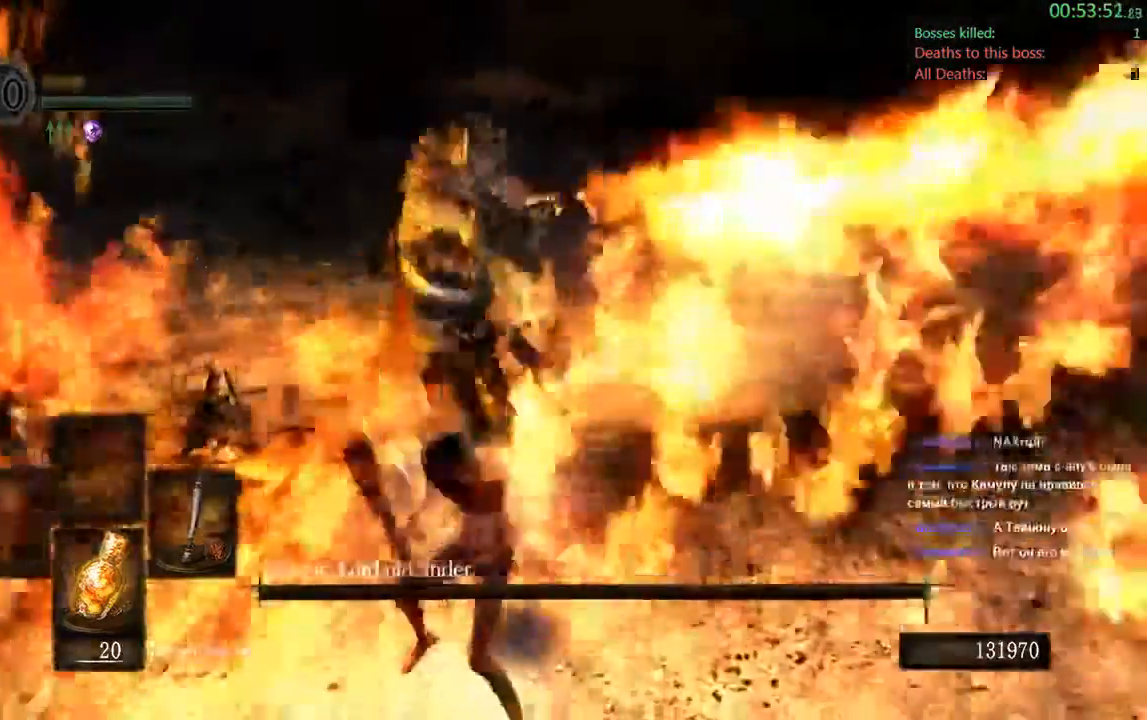
{"dt_ms": 1000, "buttons": [], "left_stick": "center", "right_stick": "center"}
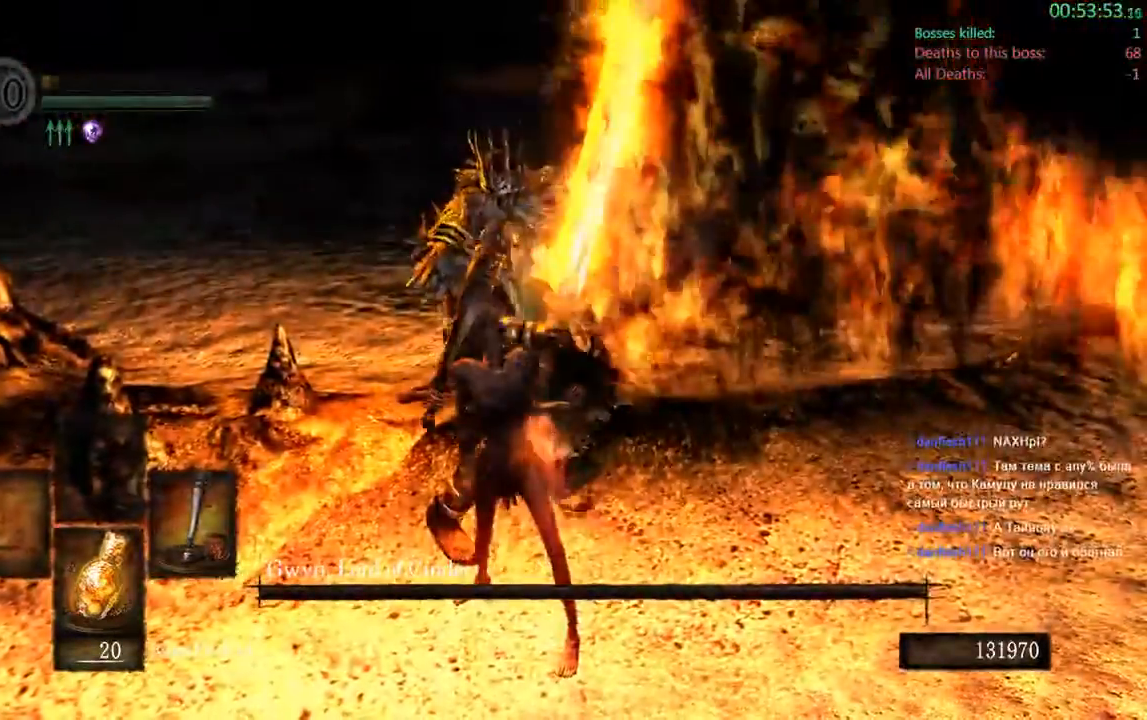
{"dt_ms": 500, "buttons": [], "left_stick": "center", "right_stick": "center", "events": [[117, "B", "down"], [183, "B", "up"]]}
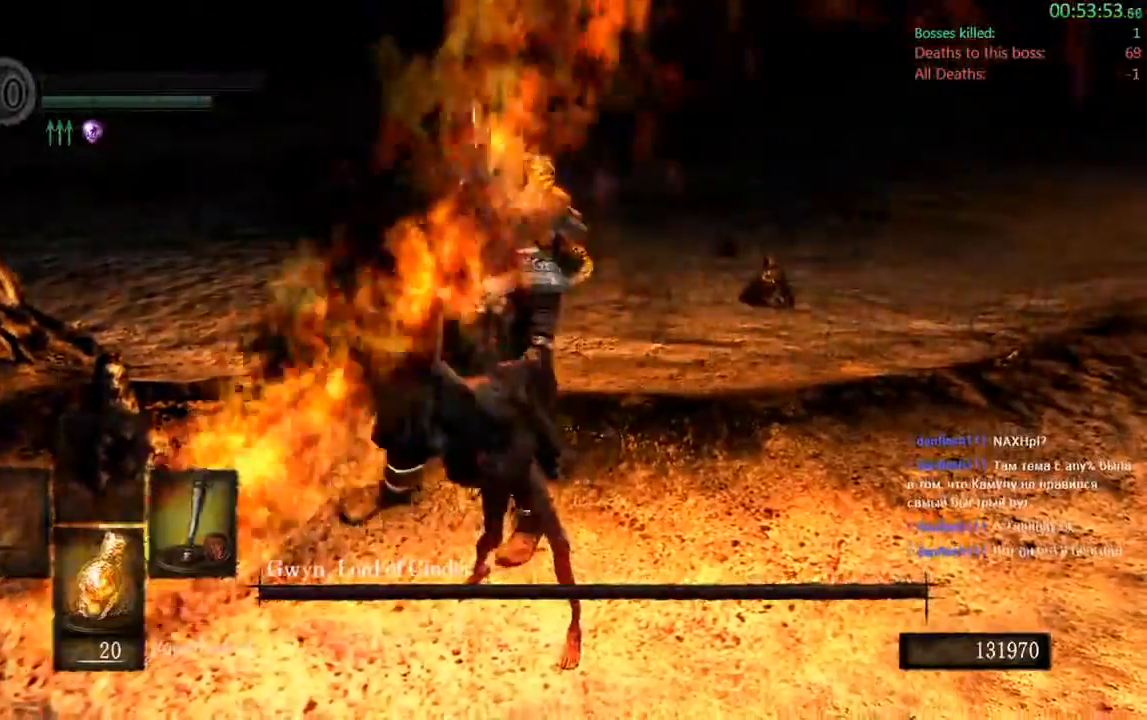
{"dt_ms": 500, "buttons": [], "left_stick": "center", "right_stick": "center", "events": []}
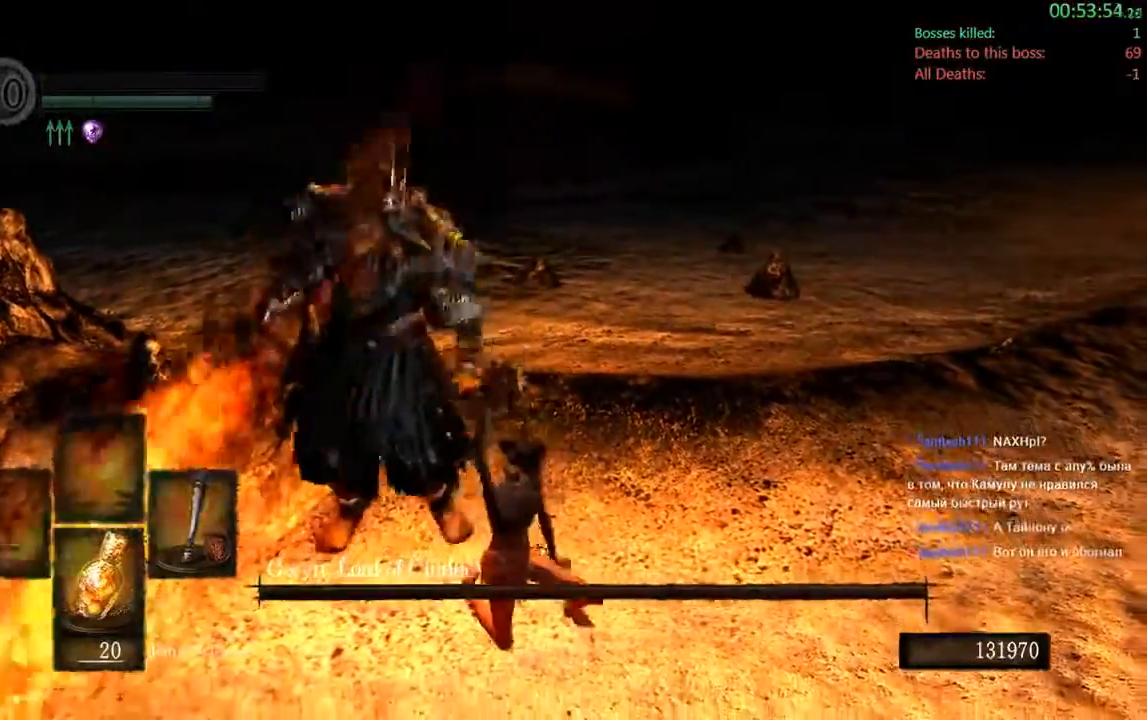
{"dt_ms": 500, "buttons": ["B"], "left_stick": "center", "right_stick": "center"}
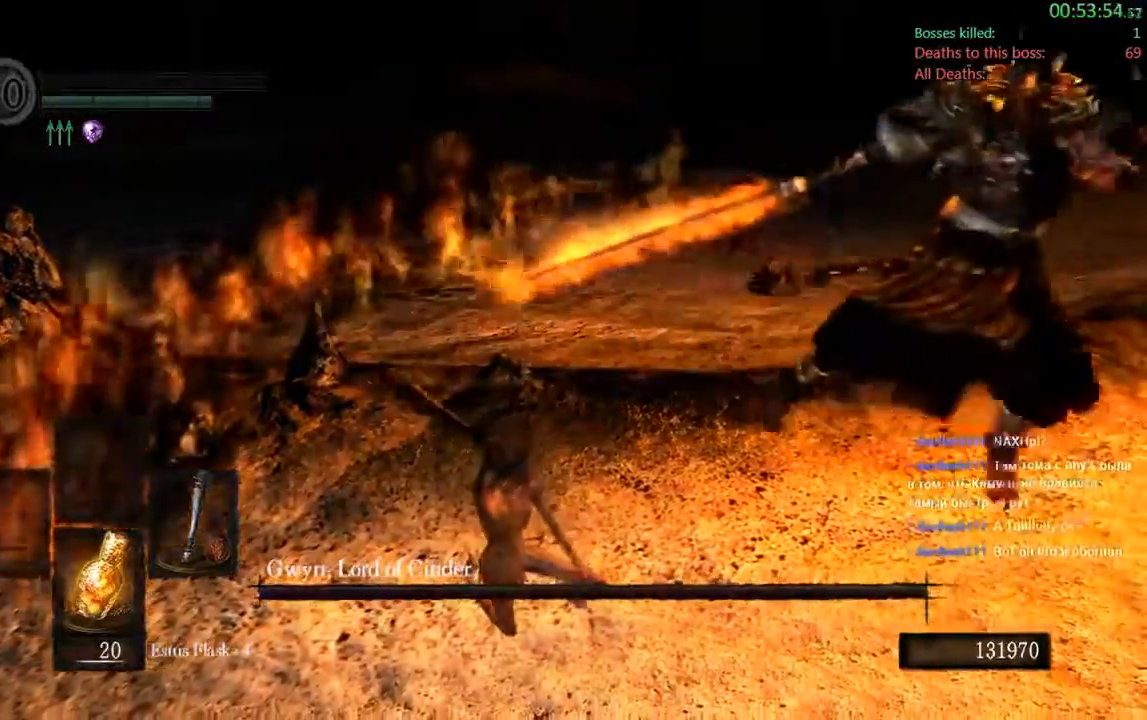
{"dt_ms": 500, "buttons": [], "left_stick": "center", "right_stick": "center", "events": [[167, "B", "up"]]}